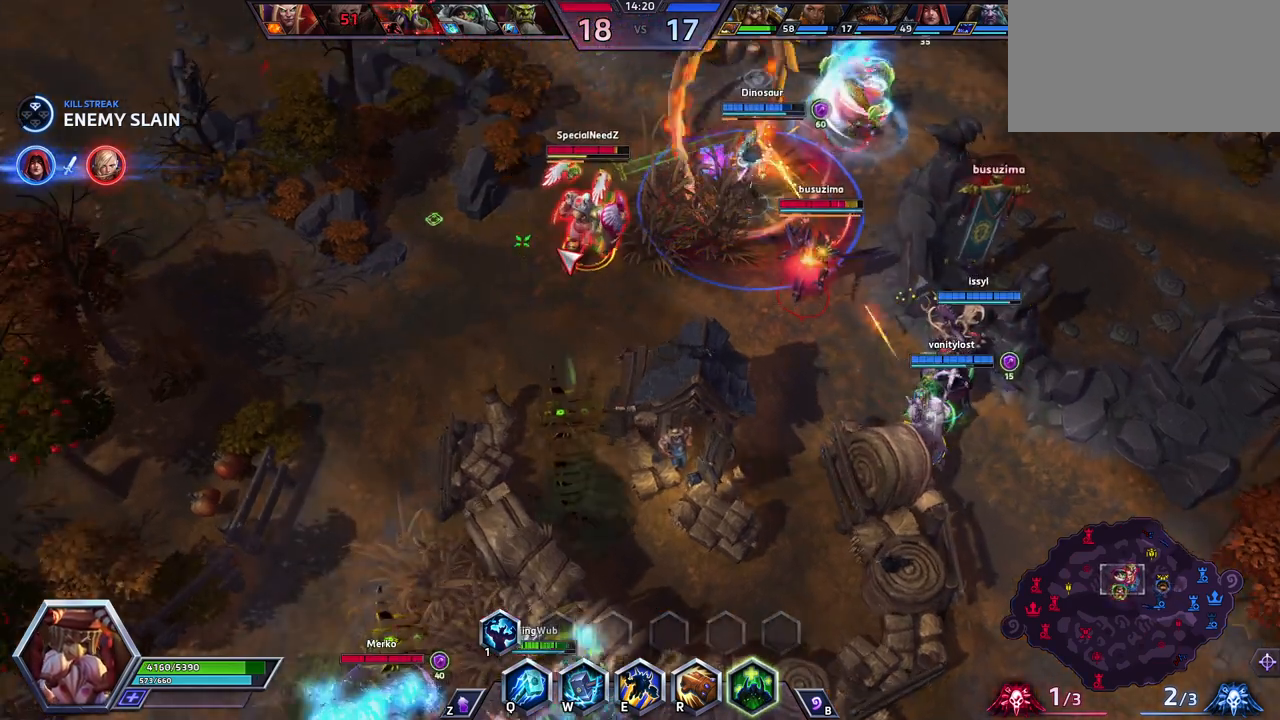
Gameplay with keyboard; each line is a JSON object with the keys held at the frame after it. "events" lists presses ("down") and releases ("up") of ".", "/", "0", "1", "2", "3", "4", "5", "6", "7", "8", "9", "a", "alt_l", "alt_r", "b", "backslash", "backspace", "c", "caps_lock", "comma", "ctrl_l", "ctrl_r", "d", "e", "equals", "escape", "f", "f1", "f10", "f11", "f12", "f2", "f3", "f4", "f5", "f6", "f7", "f8", "f9", "g", "h", "i", "j", "k", "l", "lbracket", "m", "minus", "n", "o", "p", "q", "quote", "r", "rbracket", "return", "s", "semicolon", "shift_l", "shift_r", "space", "super", "t", "tab", "tilde", "u", "v", "w", "x", "y" and "z" between this image and that frame as [ms after this image, input, new state], when the widget could be followed in between. No other keys are recorded. Mouse input is not recorded.
{"keys": ["space"], "events": [[417, "w", "down"], [450, "space", "down"], [500, "w", "up"]]}
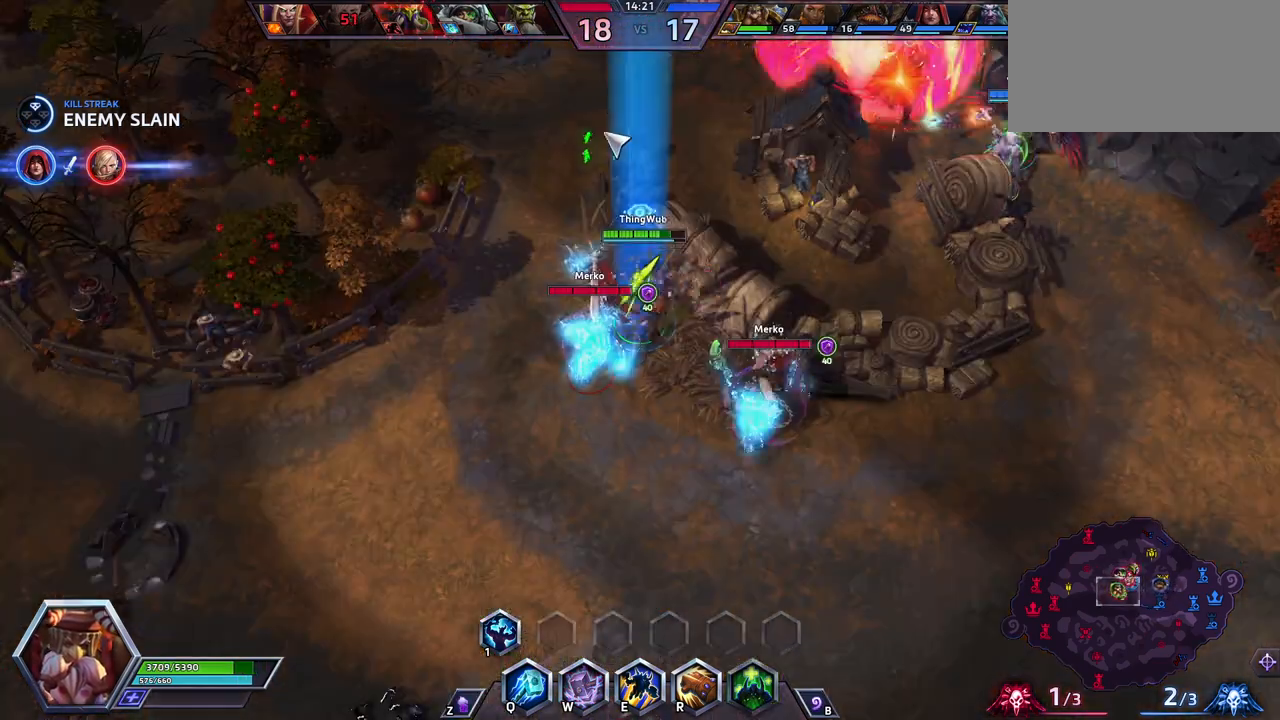
{"keys": [], "events": [[333, "space", "up"]]}
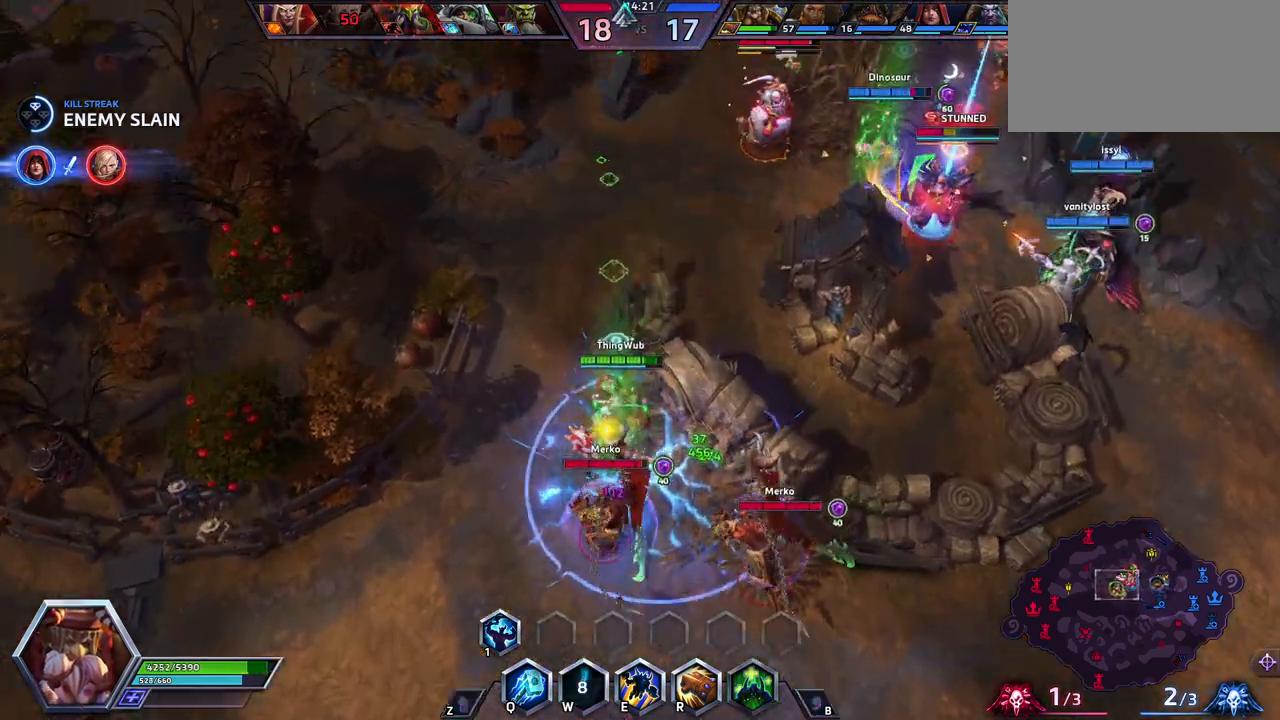
{"keys": [], "events": []}
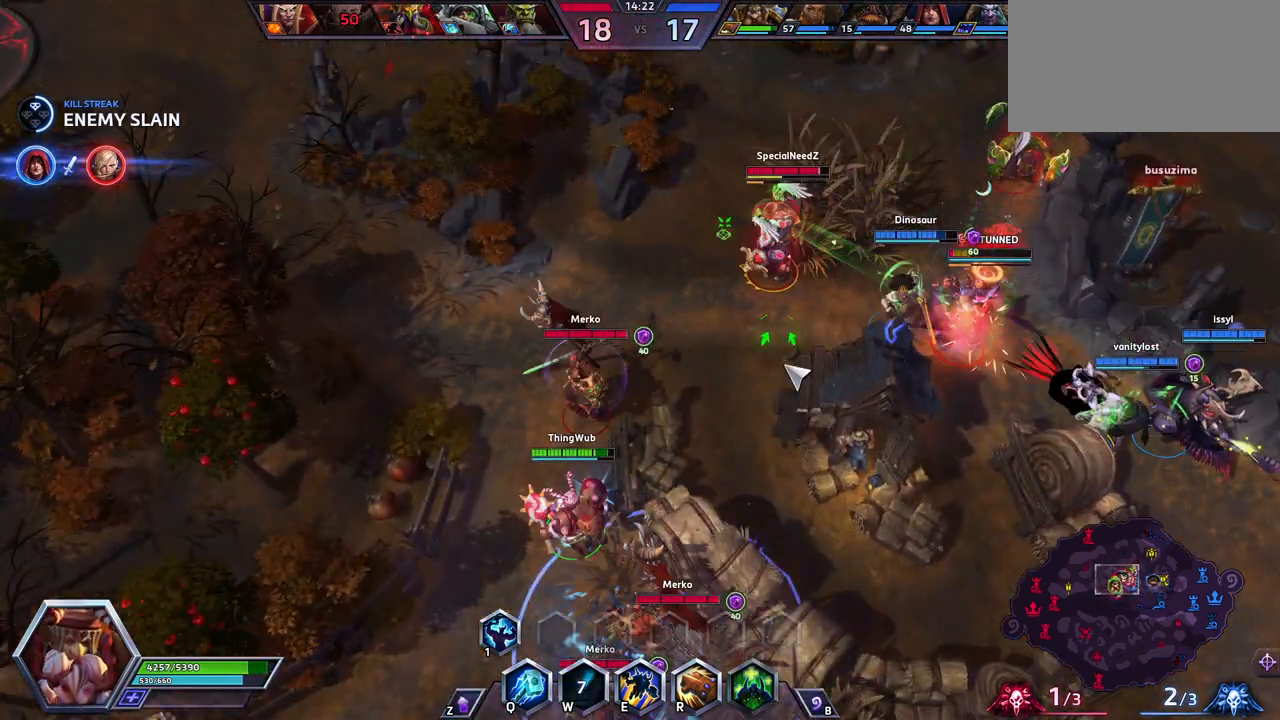
{"keys": [], "events": []}
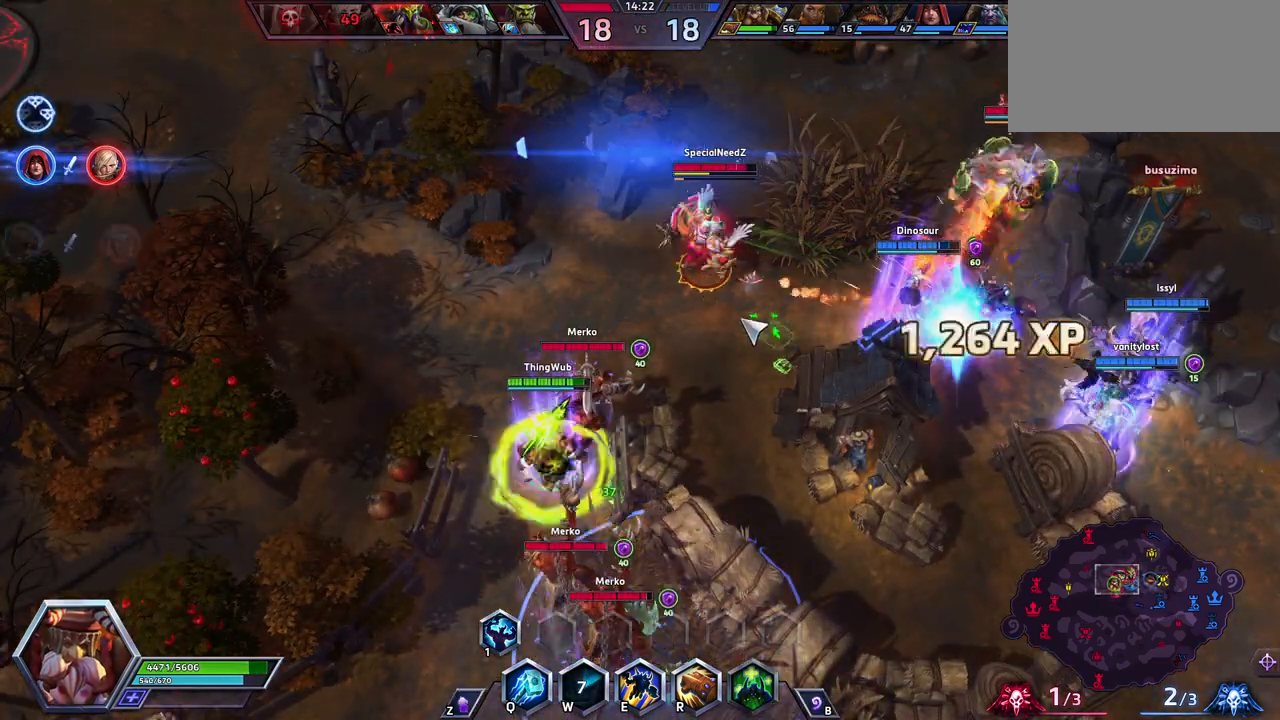
{"keys": [], "events": [[250, "q", "down"], [350, "q", "up"]]}
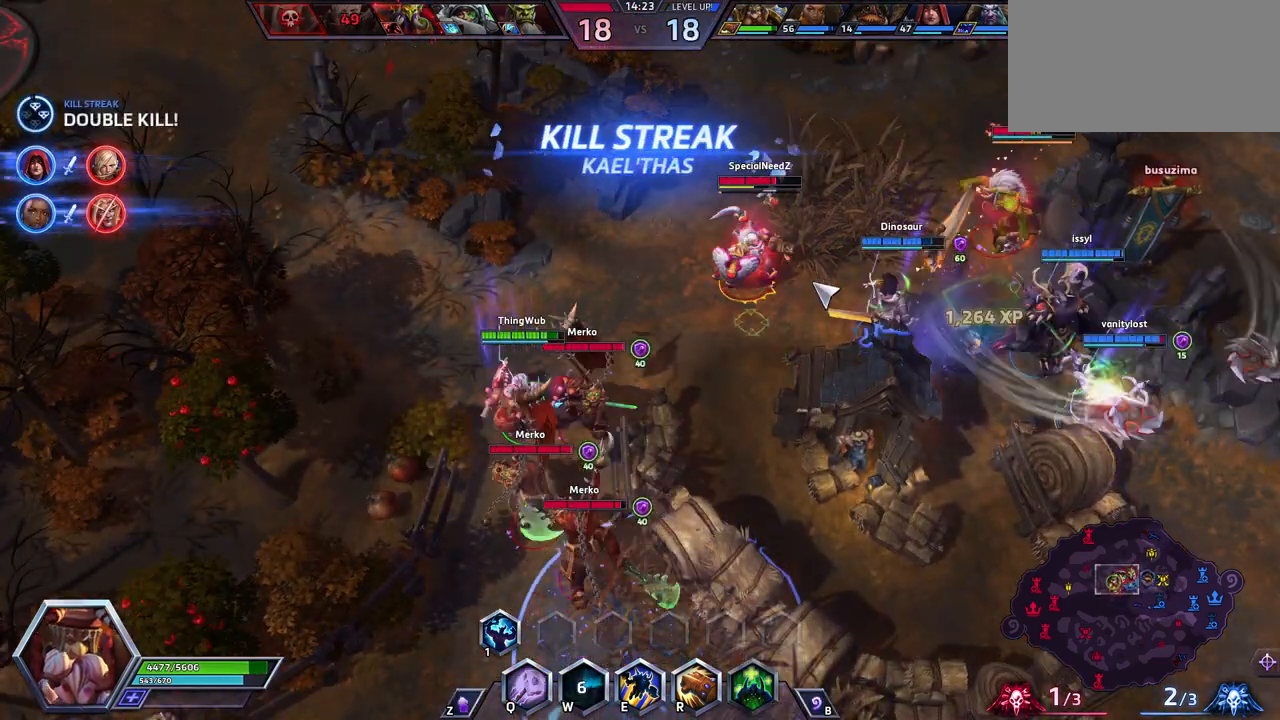
{"keys": [], "events": []}
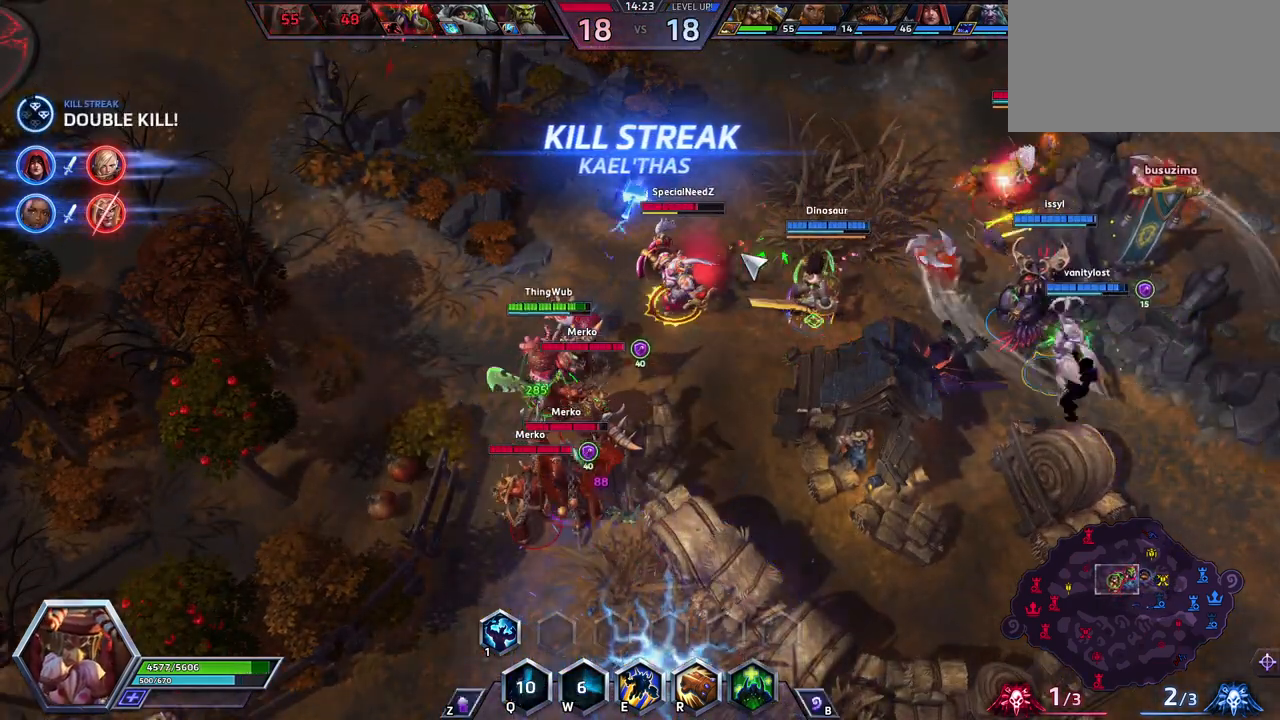
{"keys": ["r"], "events": [[283, "r", "down"], [333, "r", "up"], [383, "r", "down"]]}
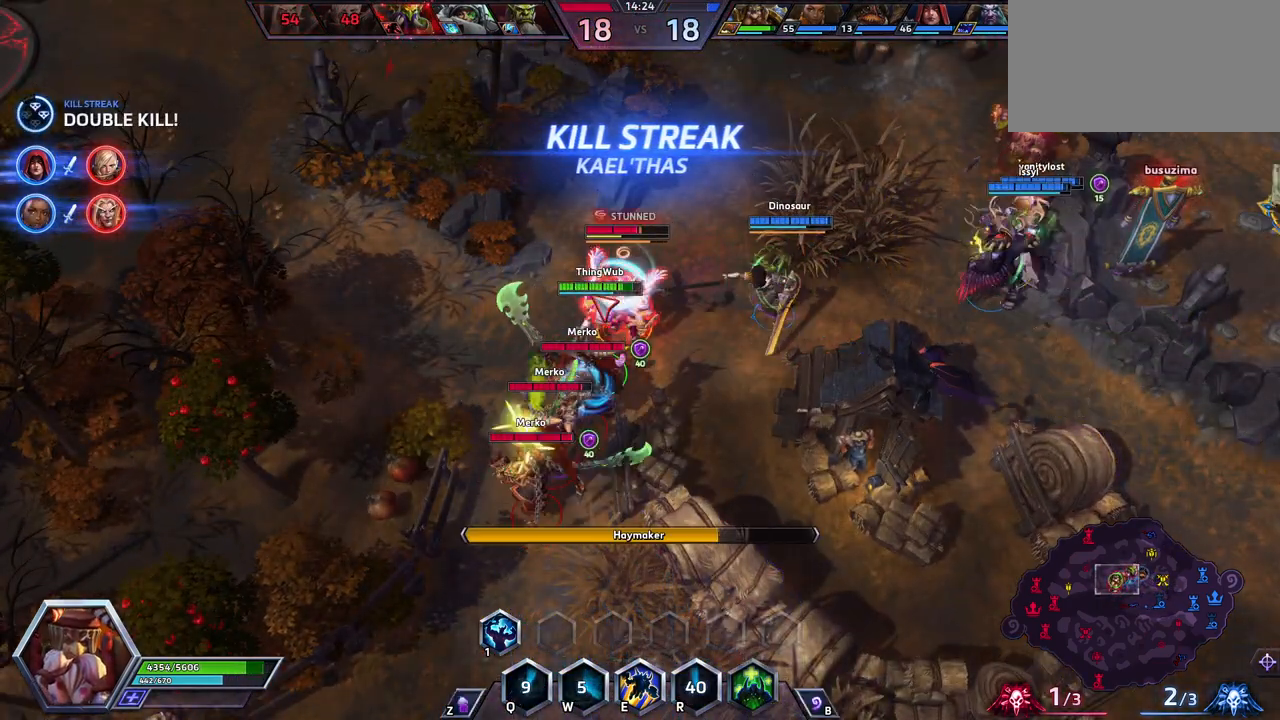
{"keys": [], "events": [[117, "r", "up"]]}
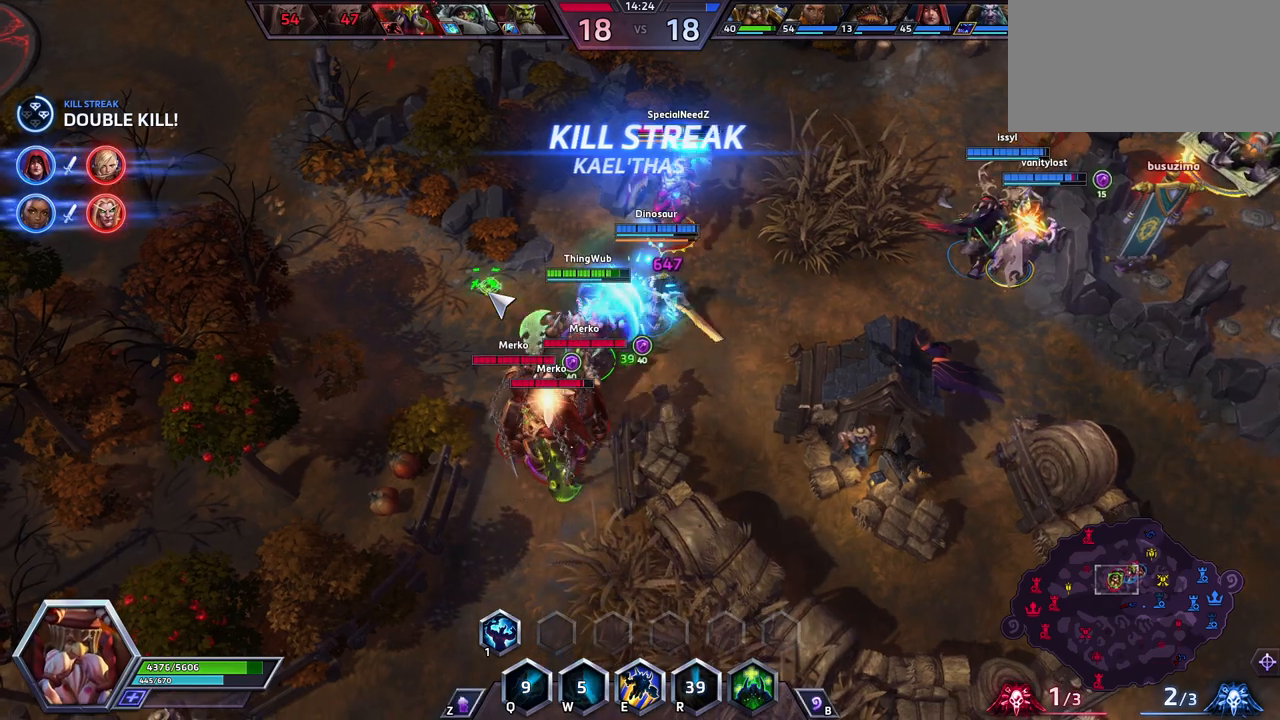
{"keys": [], "events": []}
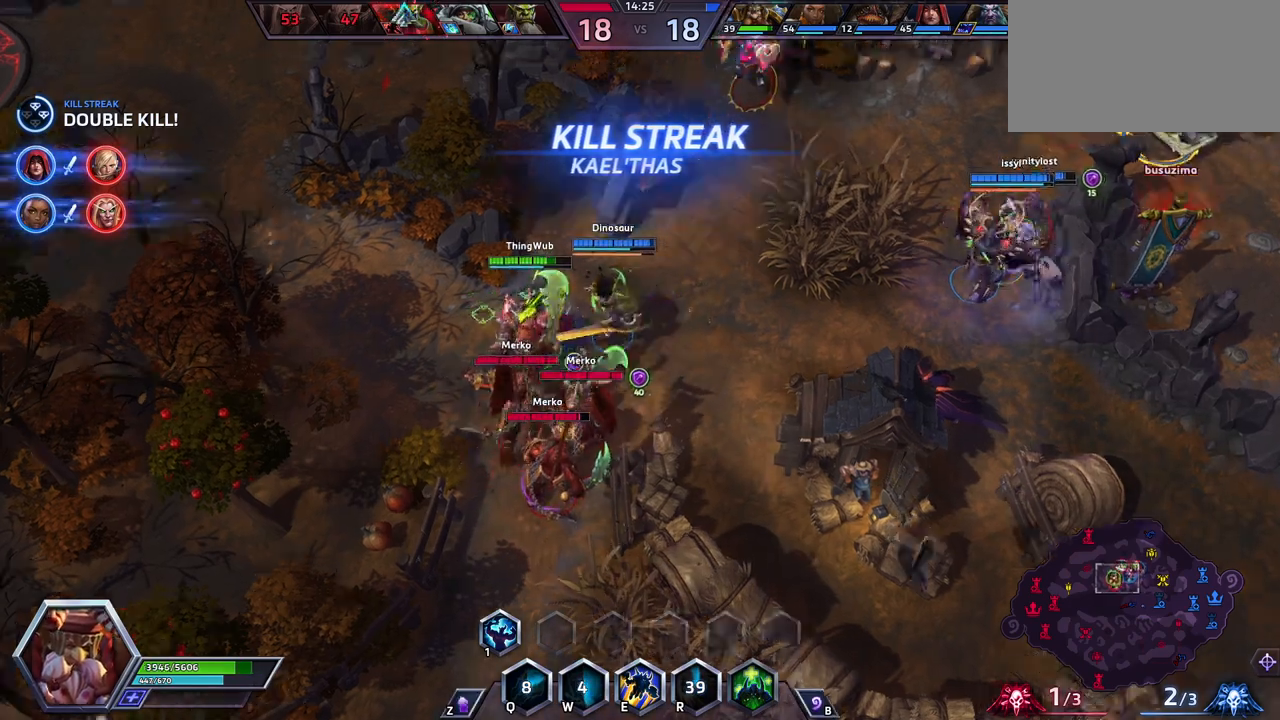
{"keys": [], "events": []}
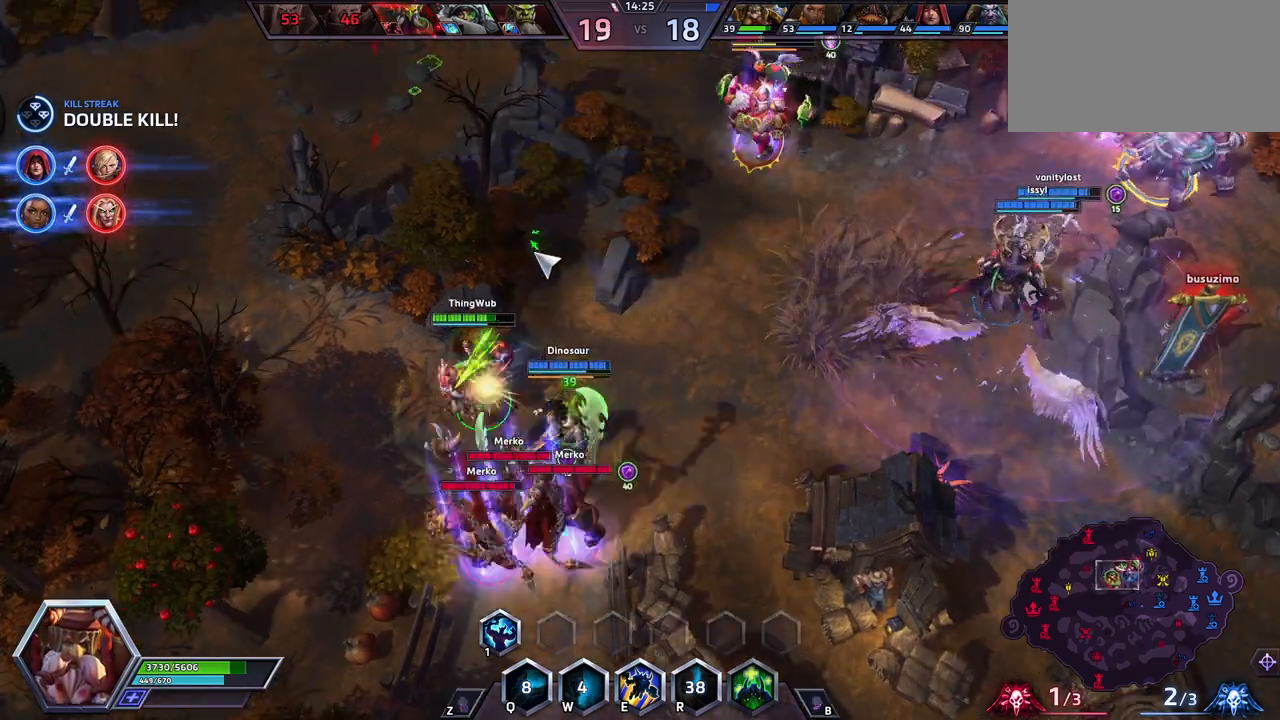
{"keys": [], "events": []}
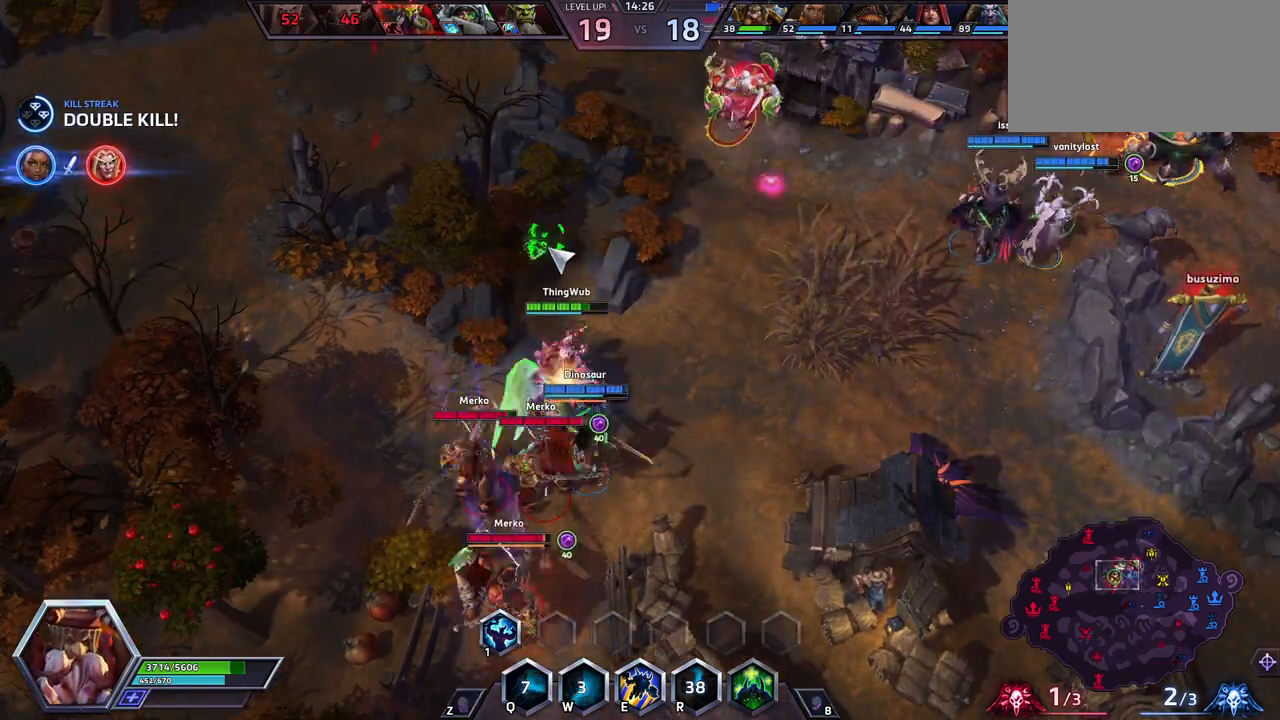
{"keys": [], "events": []}
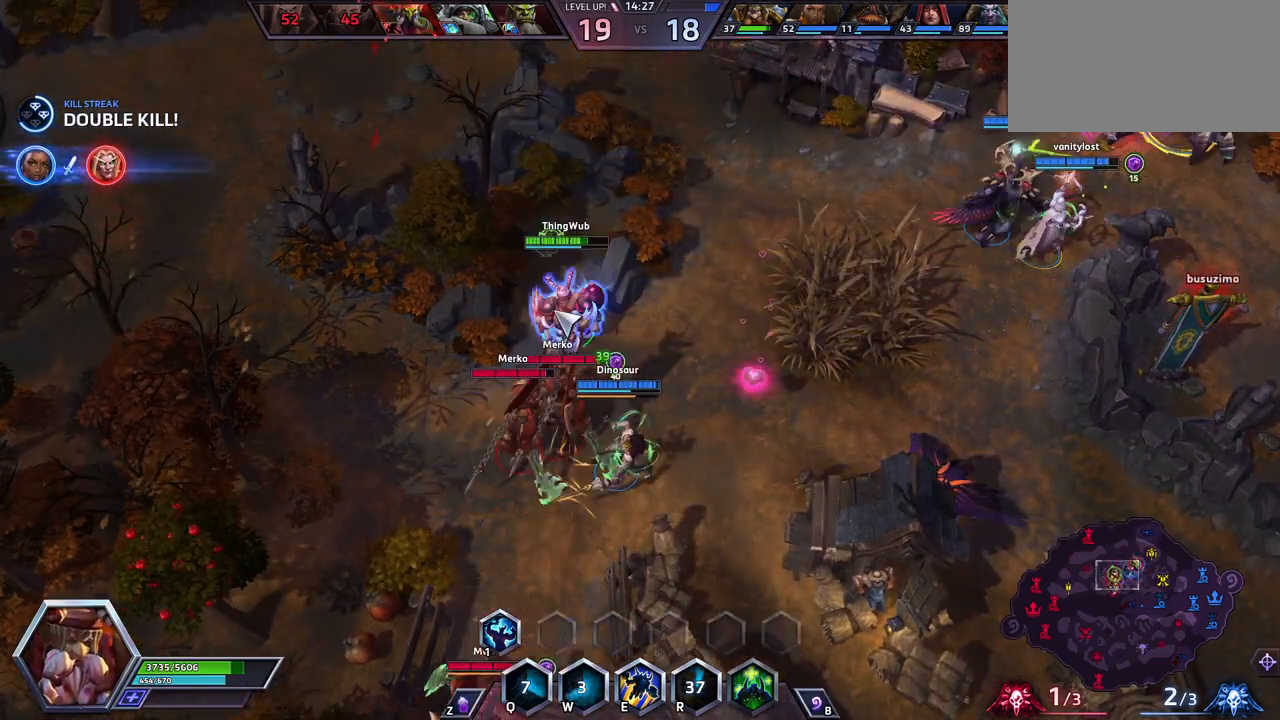
{"keys": [], "events": []}
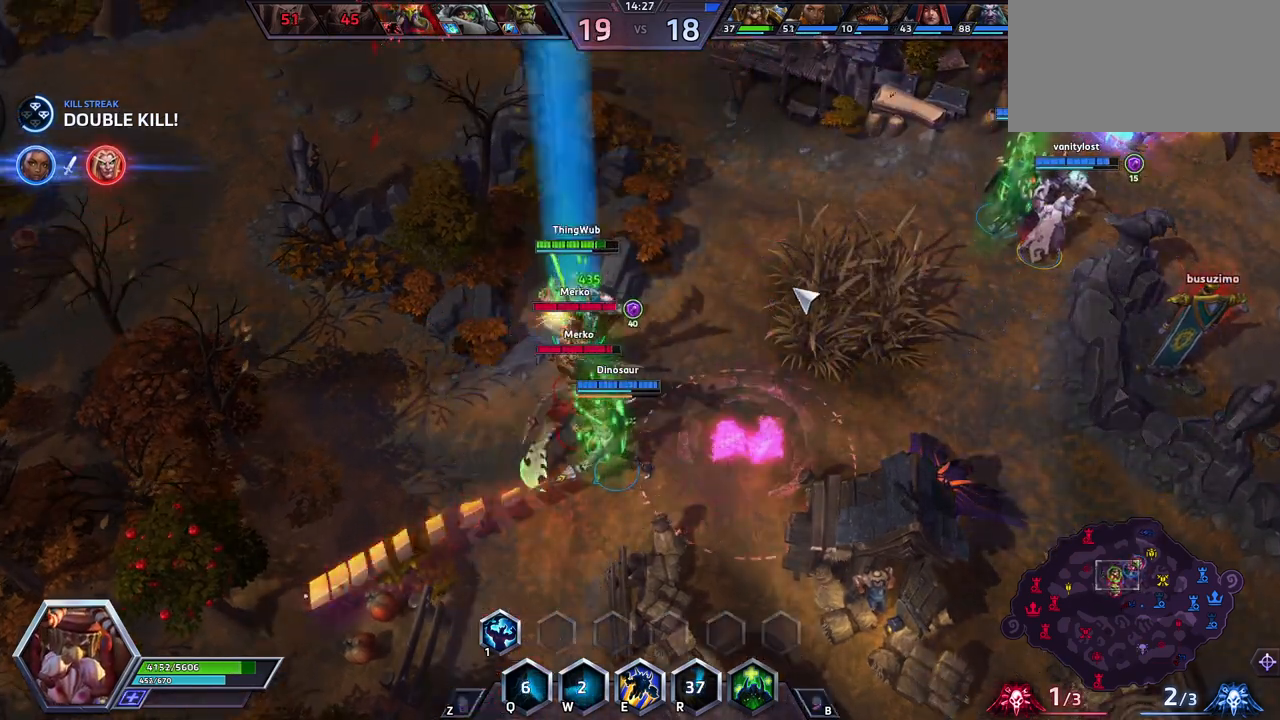
{"keys": ["space"], "events": [[17, "space", "down"]]}
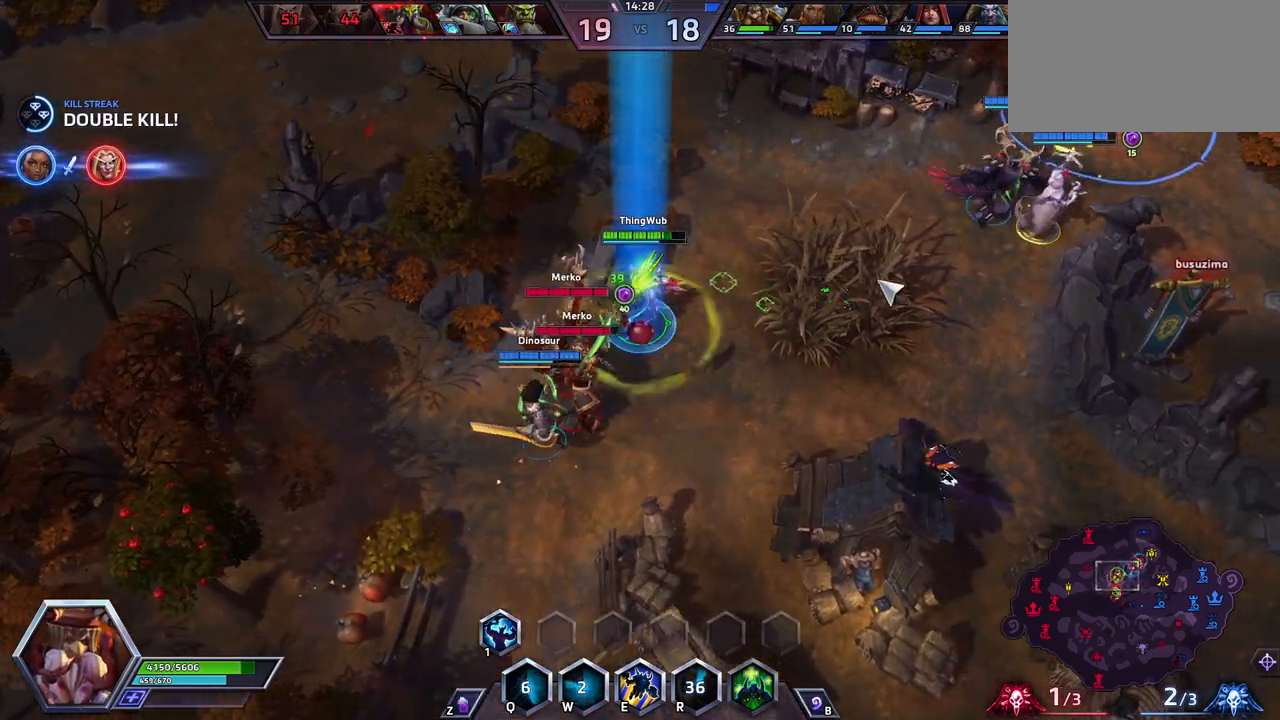
{"keys": [], "events": [[83, "space", "up"]]}
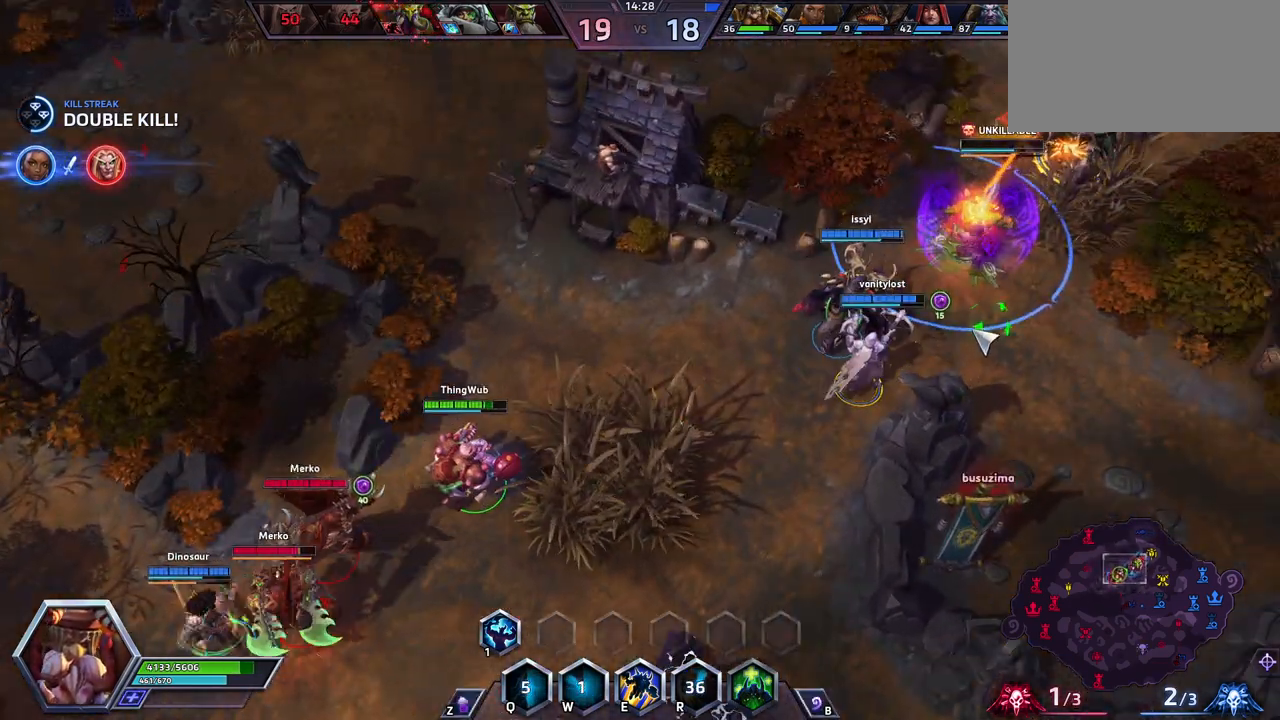
{"keys": [], "events": []}